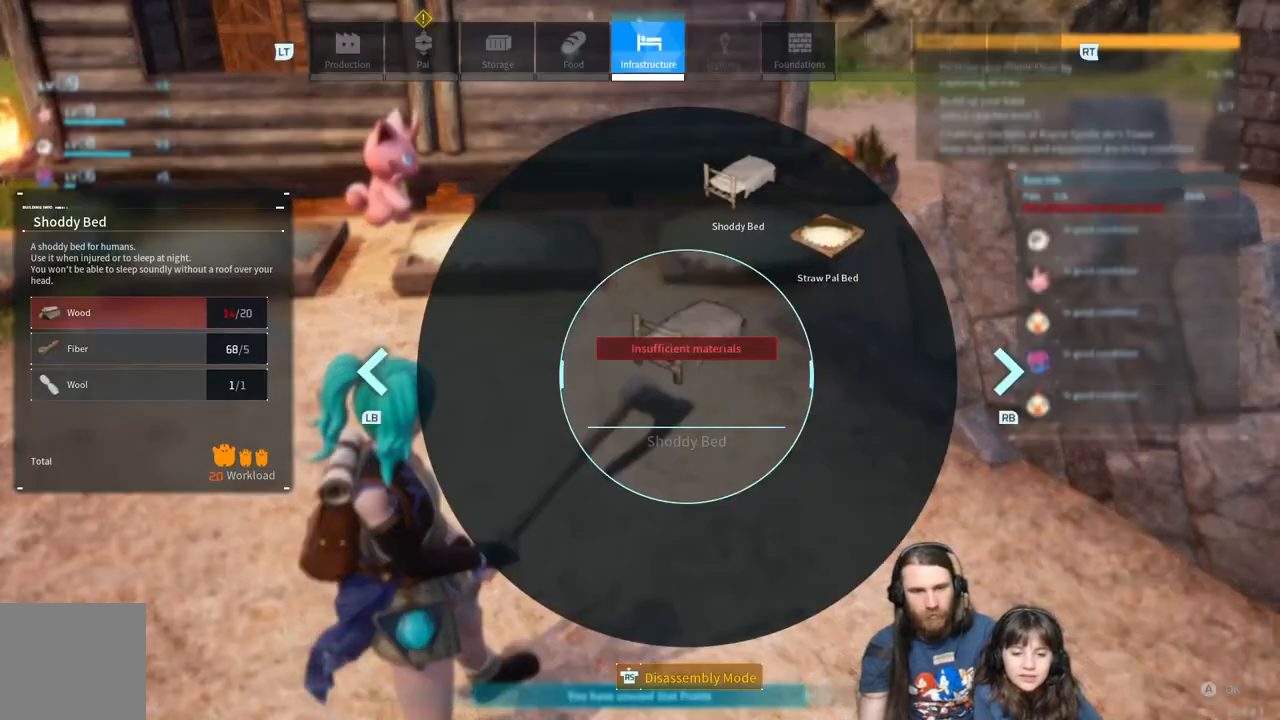
Gameplay with a controller (Xbox layout); each line is a JSON object with the inputs held at the frame after it. "events" lists button and stick changes between this image and that frame as [ms after this image, input, new state], when the widget could be followed in between.
{"buttons": [], "left_stick": "center", "right_stick": "center", "events": [[217, "right_stick", "up-right"], [350, "right_stick", "center"]]}
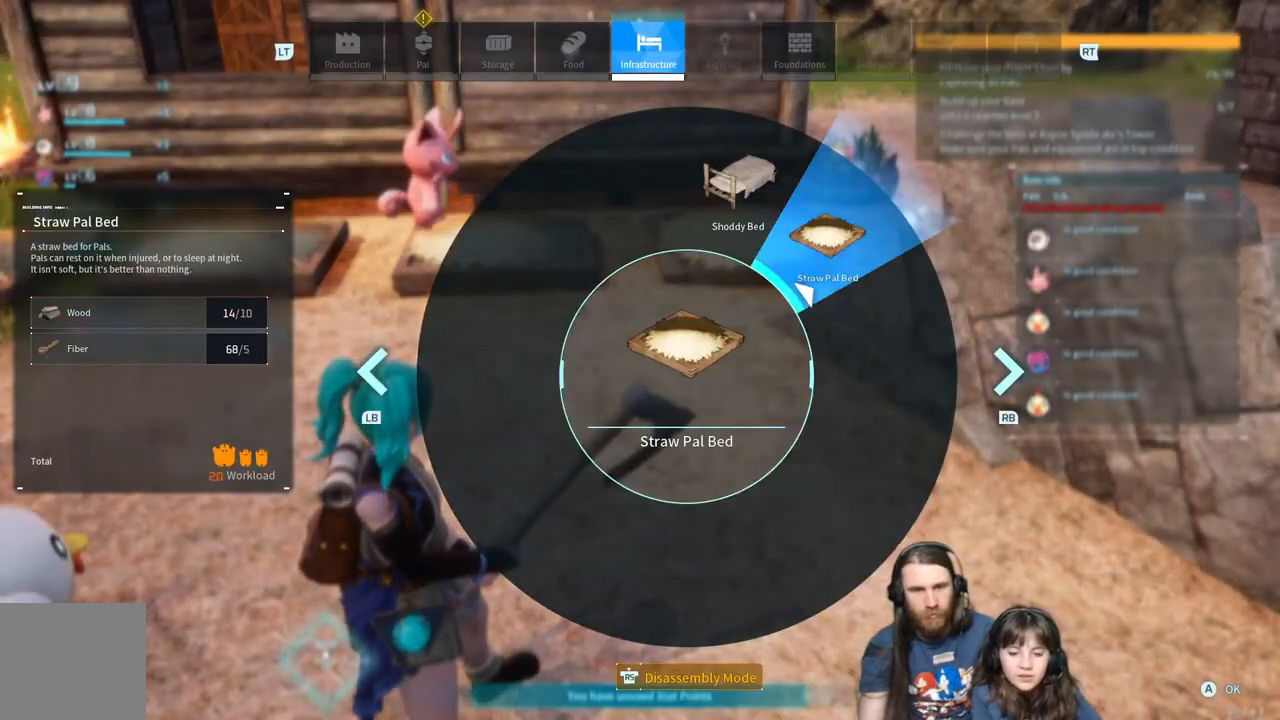
{"buttons": [], "left_stick": "right", "right_stick": "center", "events": [[17, "A", "down"], [117, "A", "up"], [350, "left_stick", "right"]]}
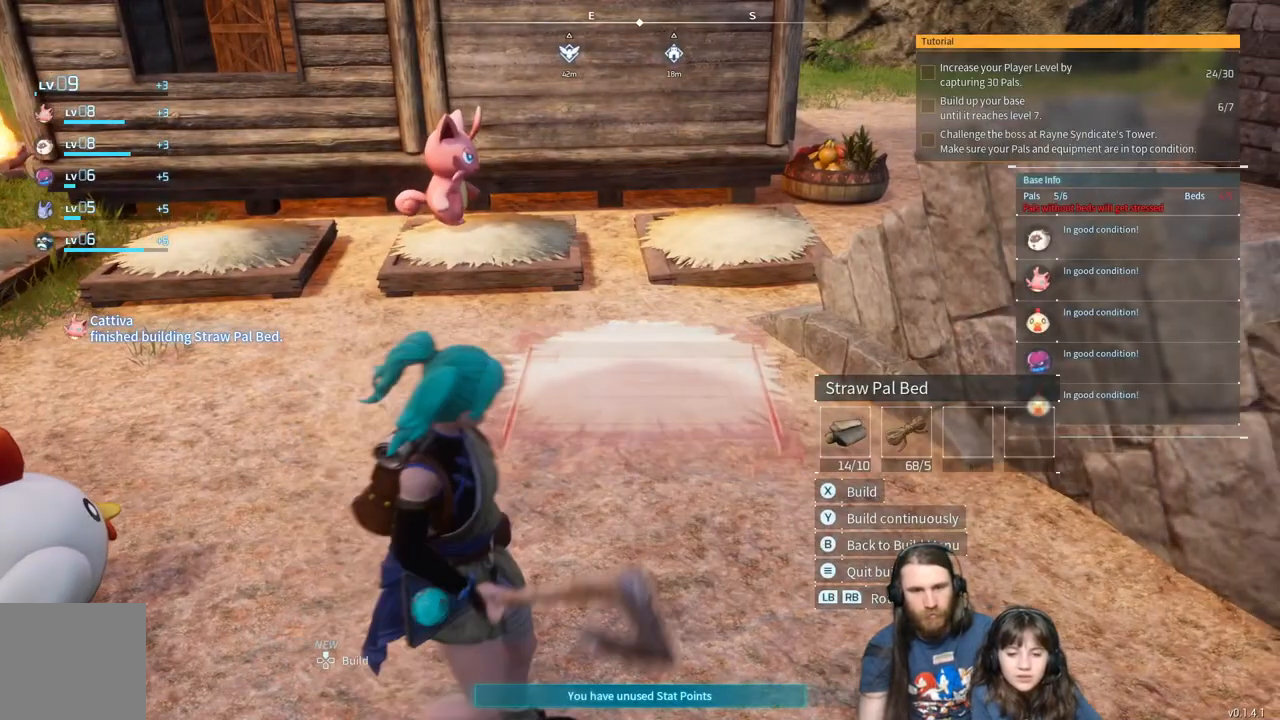
{"buttons": [], "left_stick": "up", "right_stick": "center", "events": [[33, "left_stick", "up"], [83, "left_stick", "center"], [383, "left_stick", "up"]]}
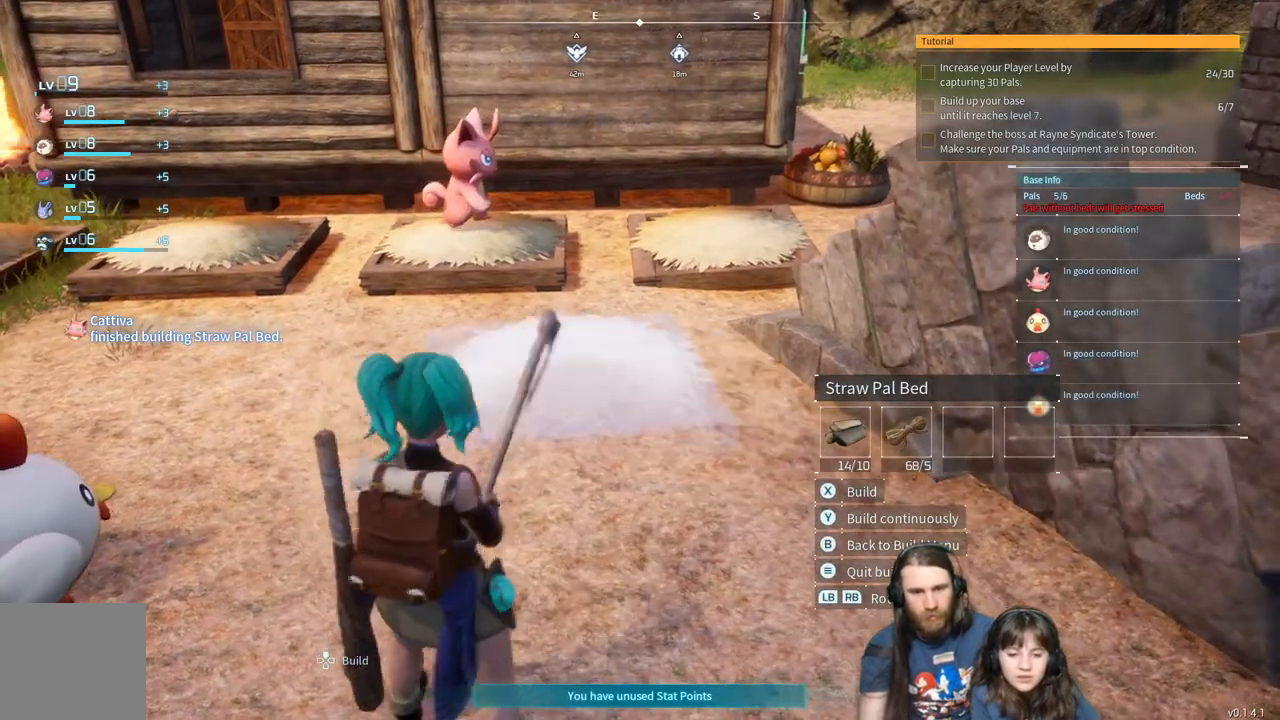
{"buttons": [], "left_stick": "center", "right_stick": "left", "events": [[67, "left_stick", "center"], [467, "right_stick", "left"]]}
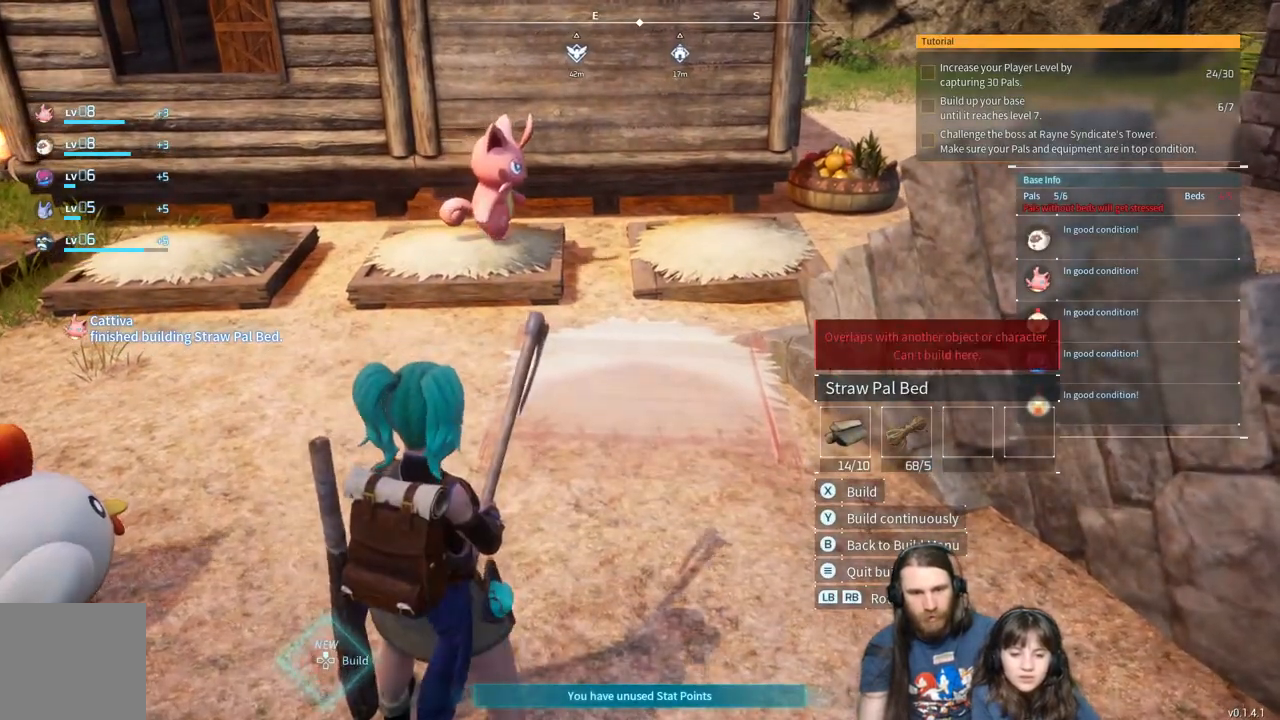
{"buttons": [], "left_stick": "center", "right_stick": "center", "events": [[50, "right_stick", "center"], [267, "left_stick", "up"], [367, "left_stick", "center"]]}
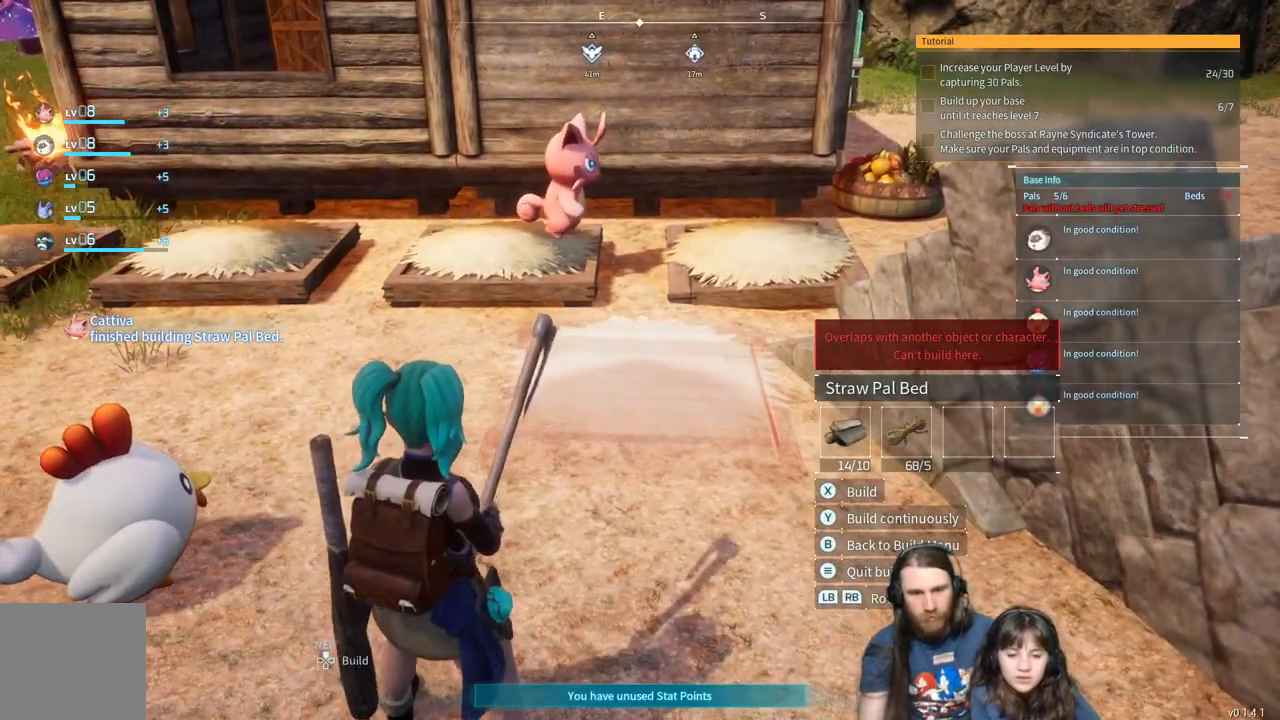
{"buttons": [], "left_stick": "center", "right_stick": "center", "events": []}
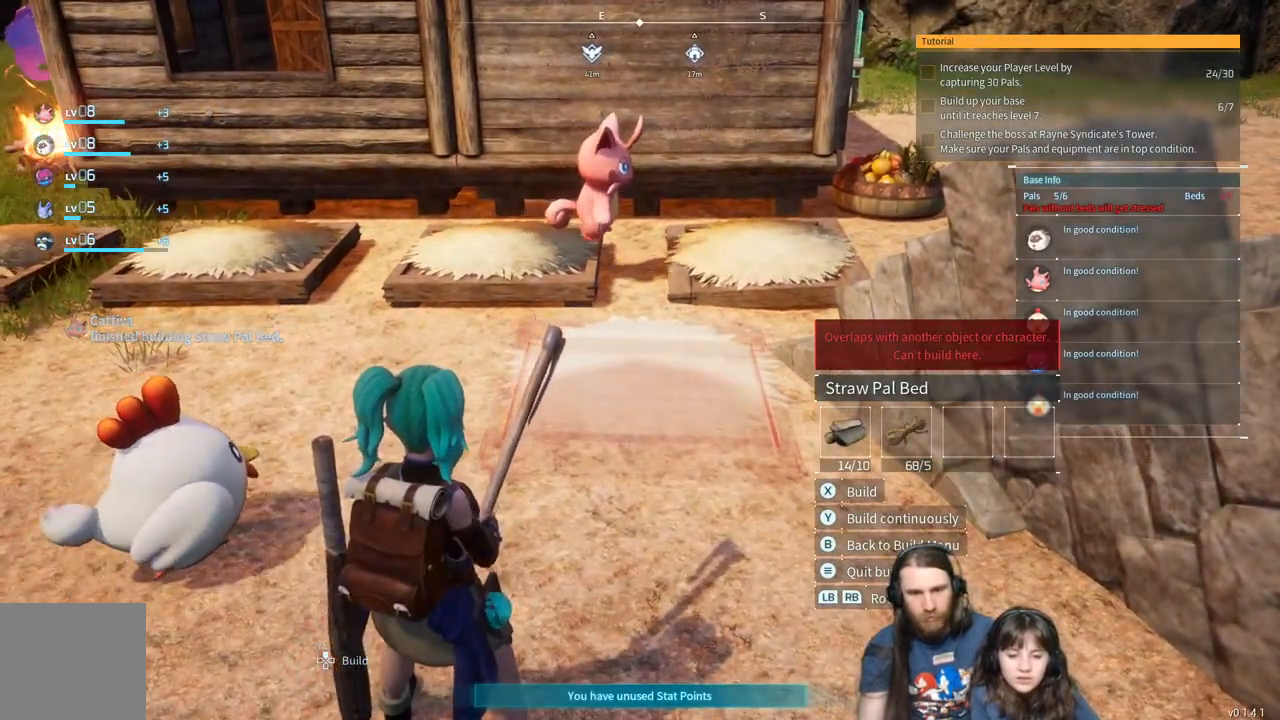
{"buttons": [], "left_stick": "center", "right_stick": "center", "events": []}
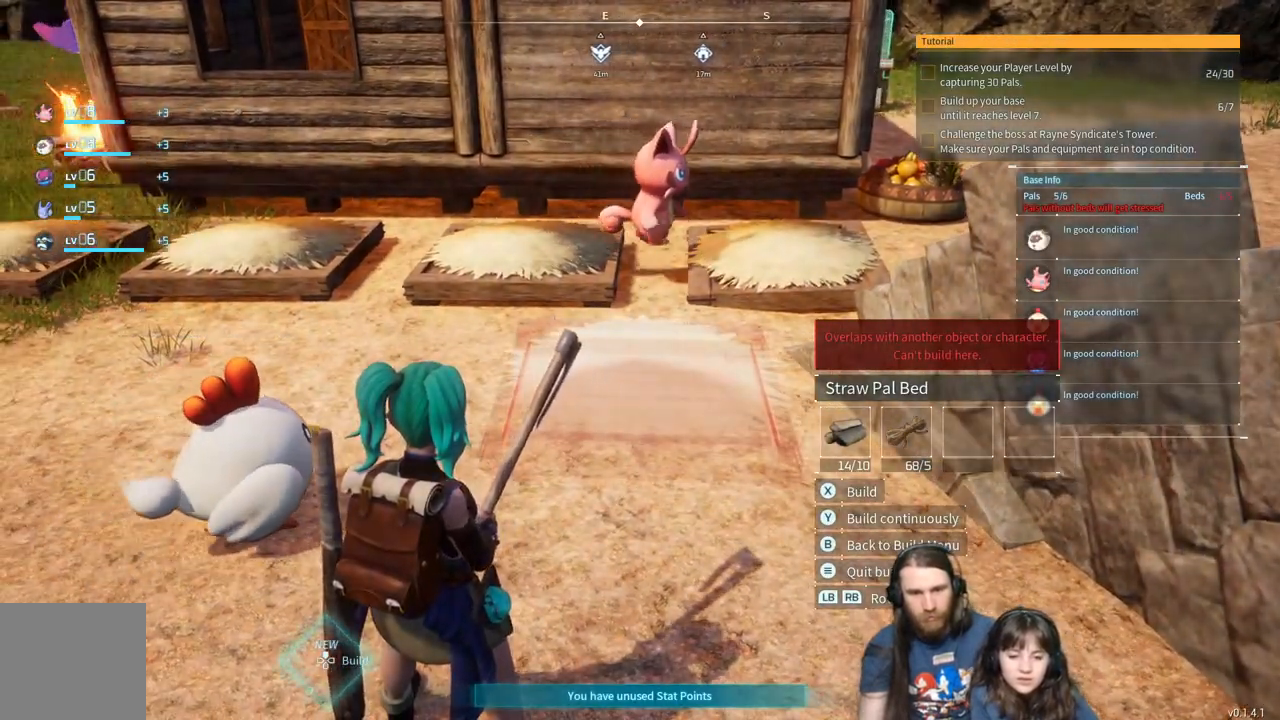
{"buttons": [], "left_stick": "center", "right_stick": "center", "events": [[150, "left_stick", "up"], [283, "left_stick", "center"]]}
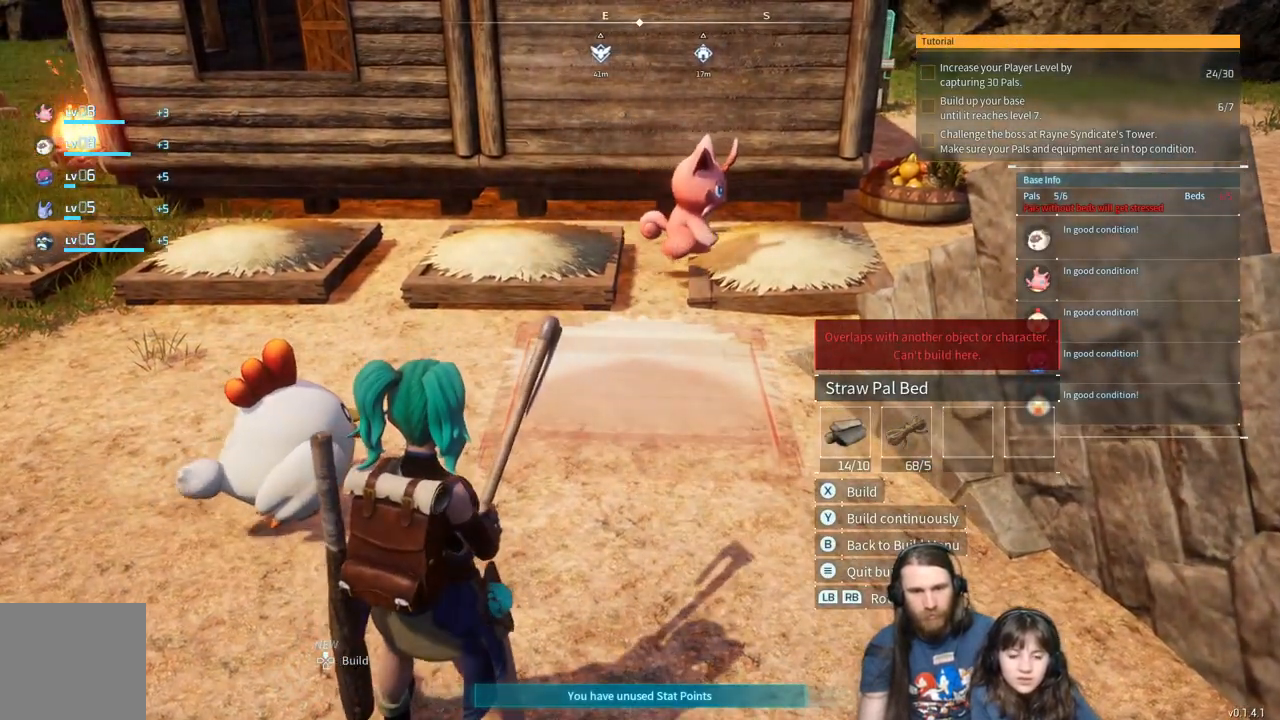
{"buttons": [], "left_stick": "center", "right_stick": "center", "events": [[83, "left_stick", "up"], [200, "left_stick", "center"]]}
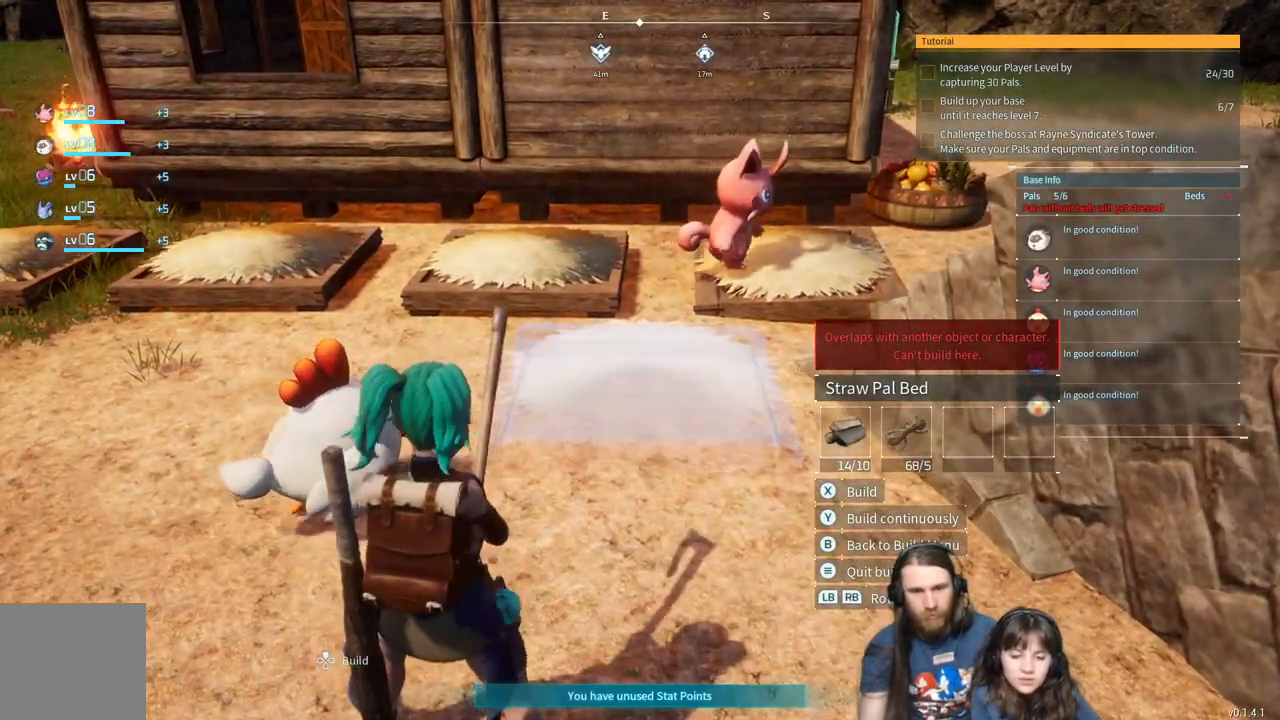
{"buttons": [], "left_stick": "down", "right_stick": "center", "events": [[467, "left_stick", "down"]]}
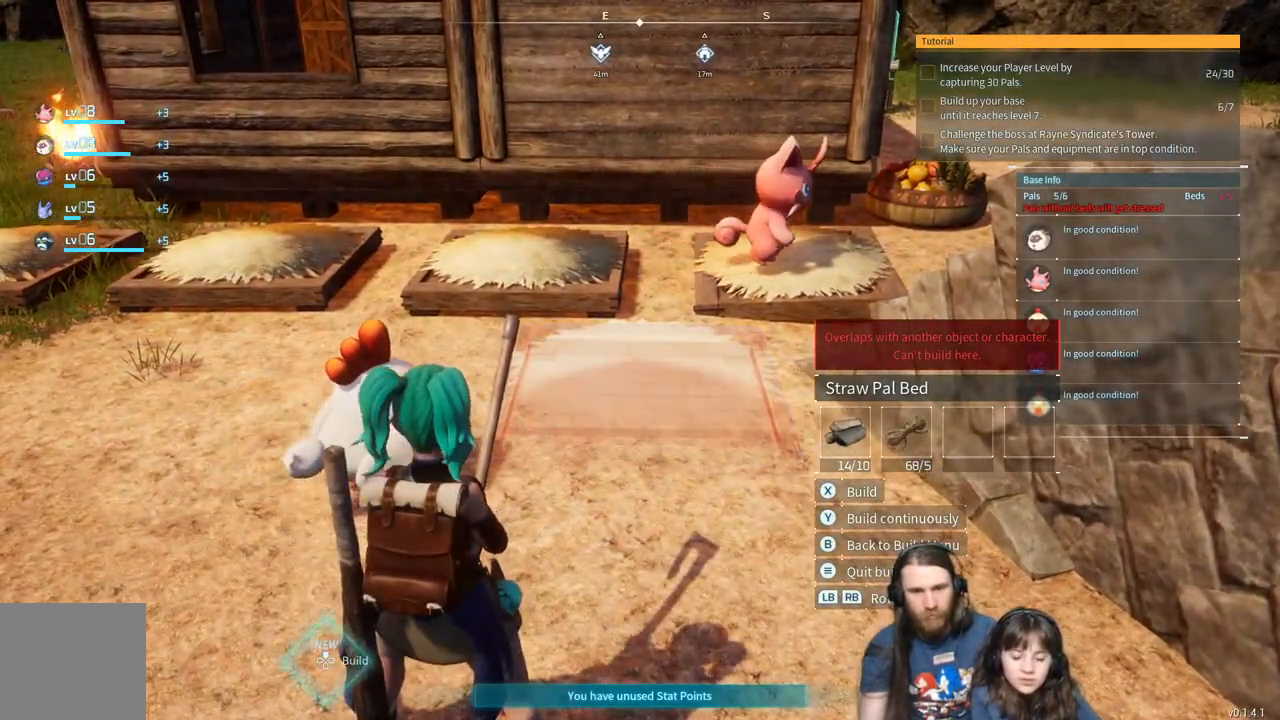
{"buttons": [], "left_stick": "center", "right_stick": "center", "events": [[83, "left_stick", "center"]]}
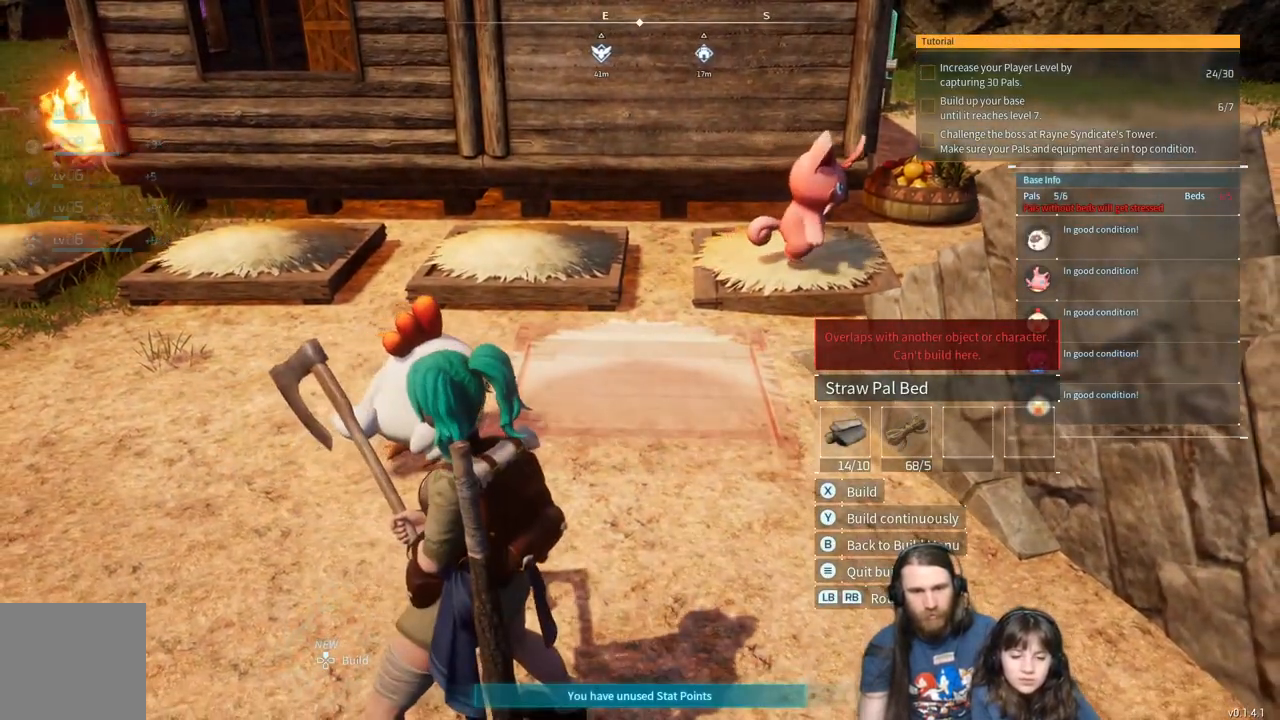
{"buttons": [], "left_stick": "center", "right_stick": "center", "events": [[67, "left_stick", "down"], [167, "left_stick", "center"]]}
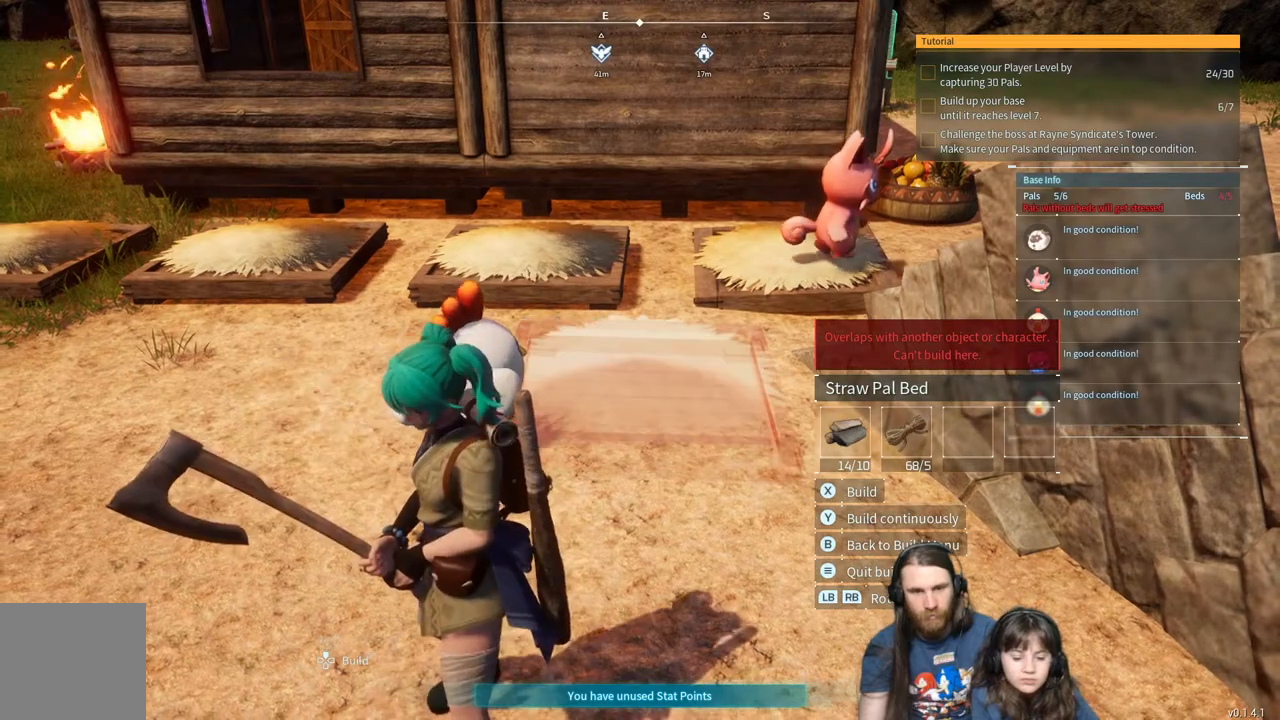
{"buttons": [], "left_stick": "center", "right_stick": "center", "events": [[17, "left_stick", "left"], [117, "left_stick", "center"]]}
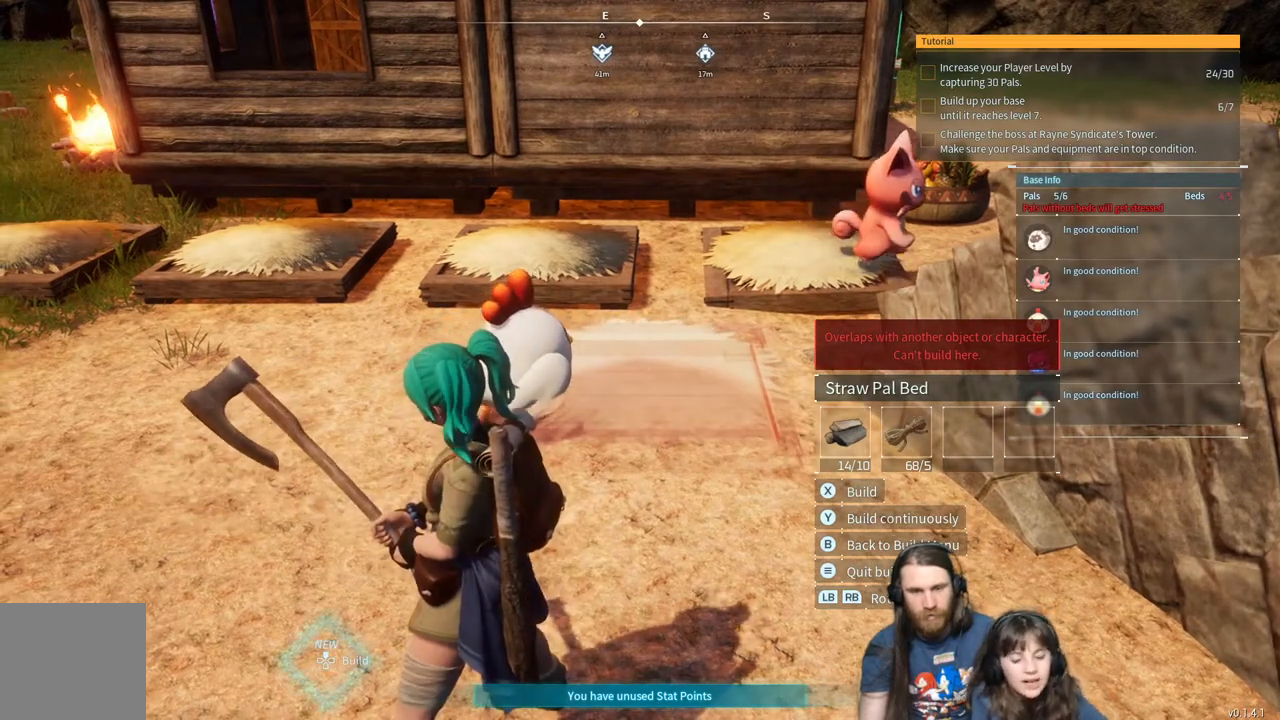
{"buttons": [], "left_stick": "center", "right_stick": "center", "events": [[267, "left_stick", "left"], [367, "left_stick", "center"]]}
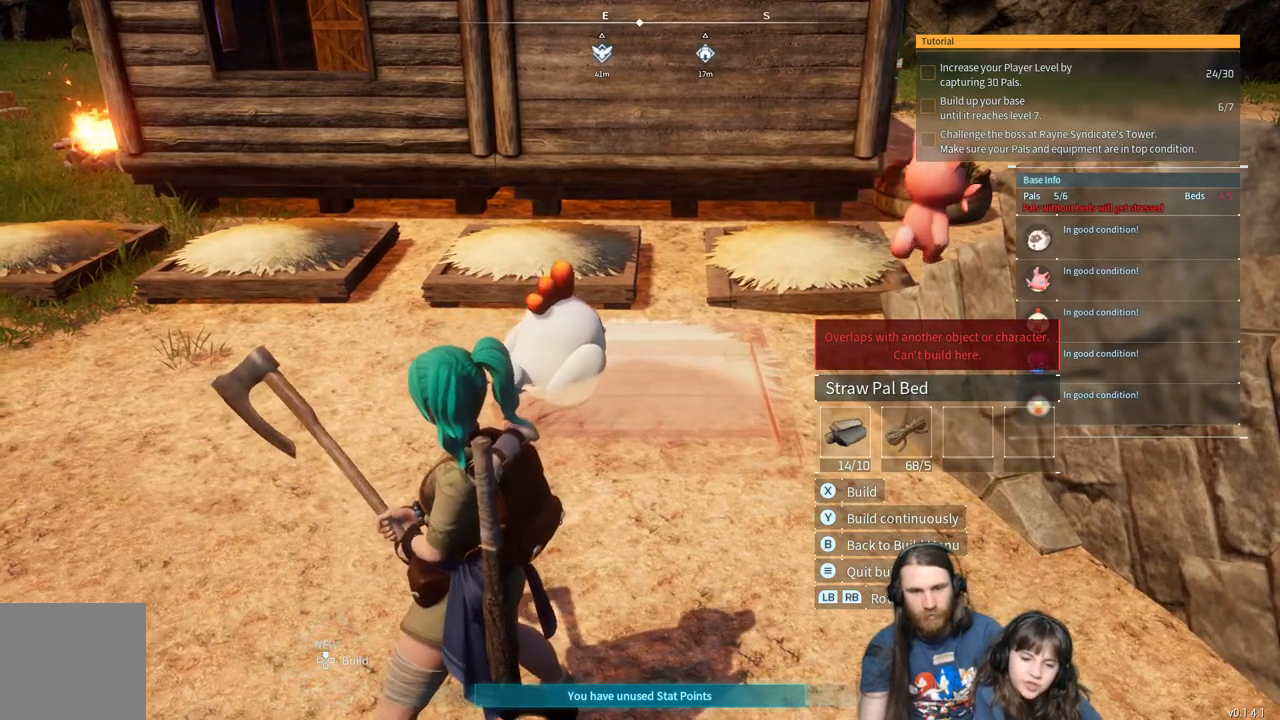
{"buttons": [], "left_stick": "center", "right_stick": "center", "events": [[217, "left_stick", "down-left"], [317, "left_stick", "center"]]}
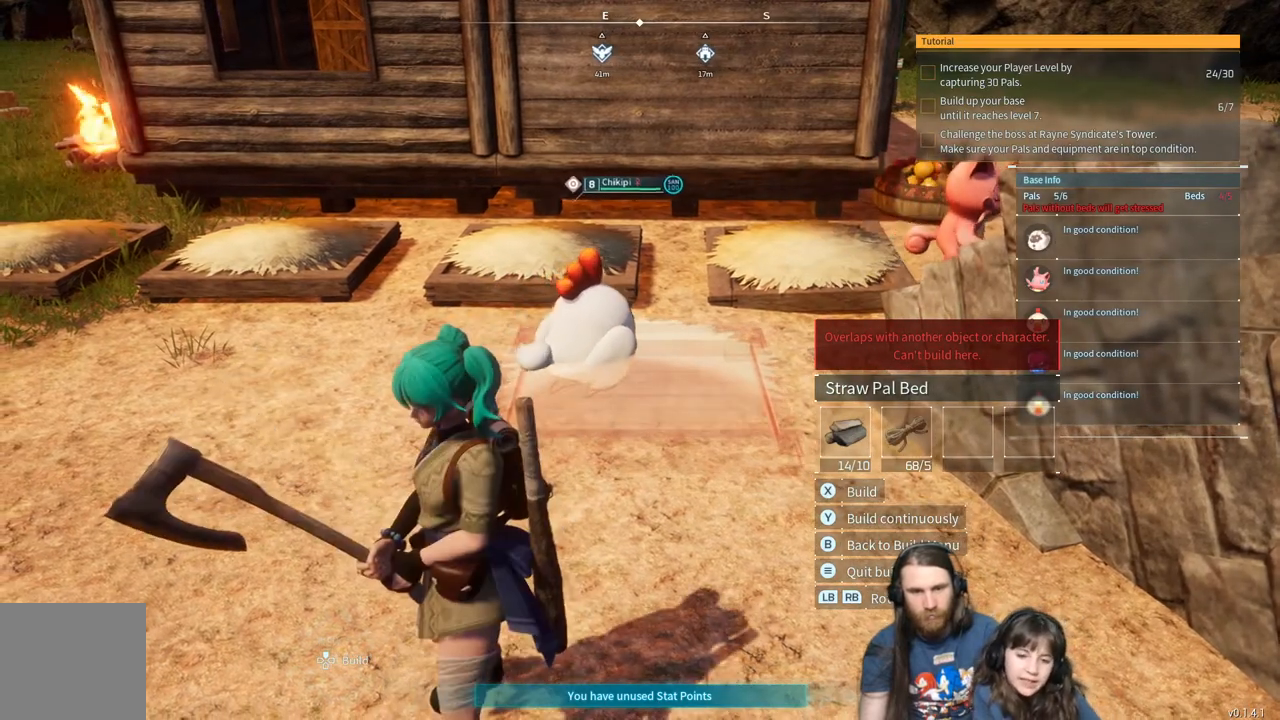
{"buttons": [], "left_stick": "center", "right_stick": "center", "events": [[283, "left_stick", "down-left"], [400, "left_stick", "center"]]}
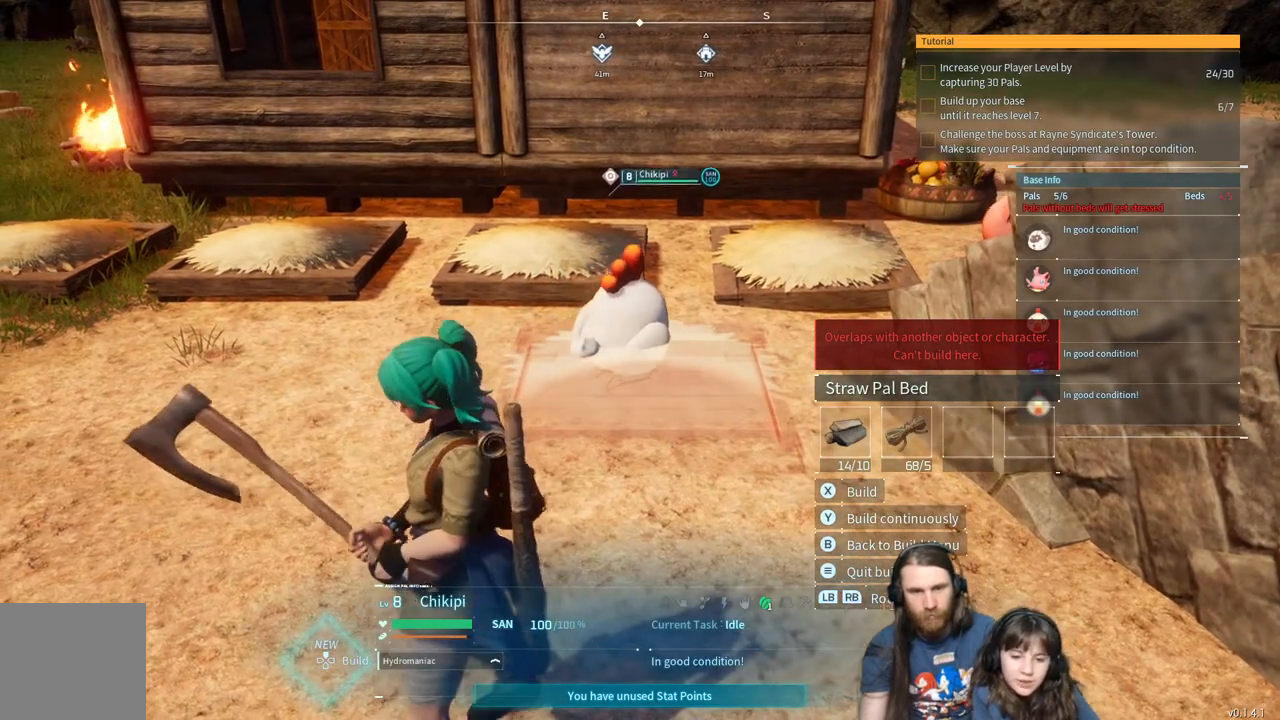
{"buttons": [], "left_stick": "right", "right_stick": "center", "events": [[417, "left_stick", "right"]]}
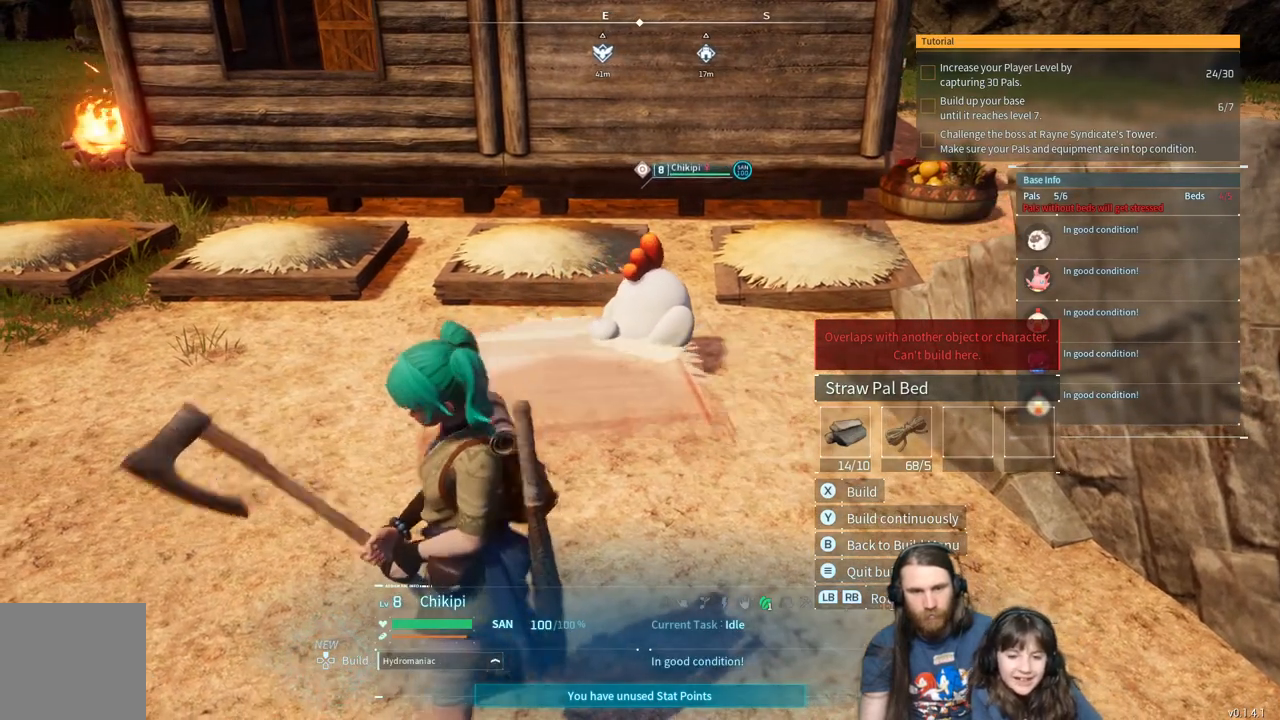
{"buttons": [], "left_stick": "down", "right_stick": "center", "events": [[33, "left_stick", "center"], [400, "left_stick", "down"]]}
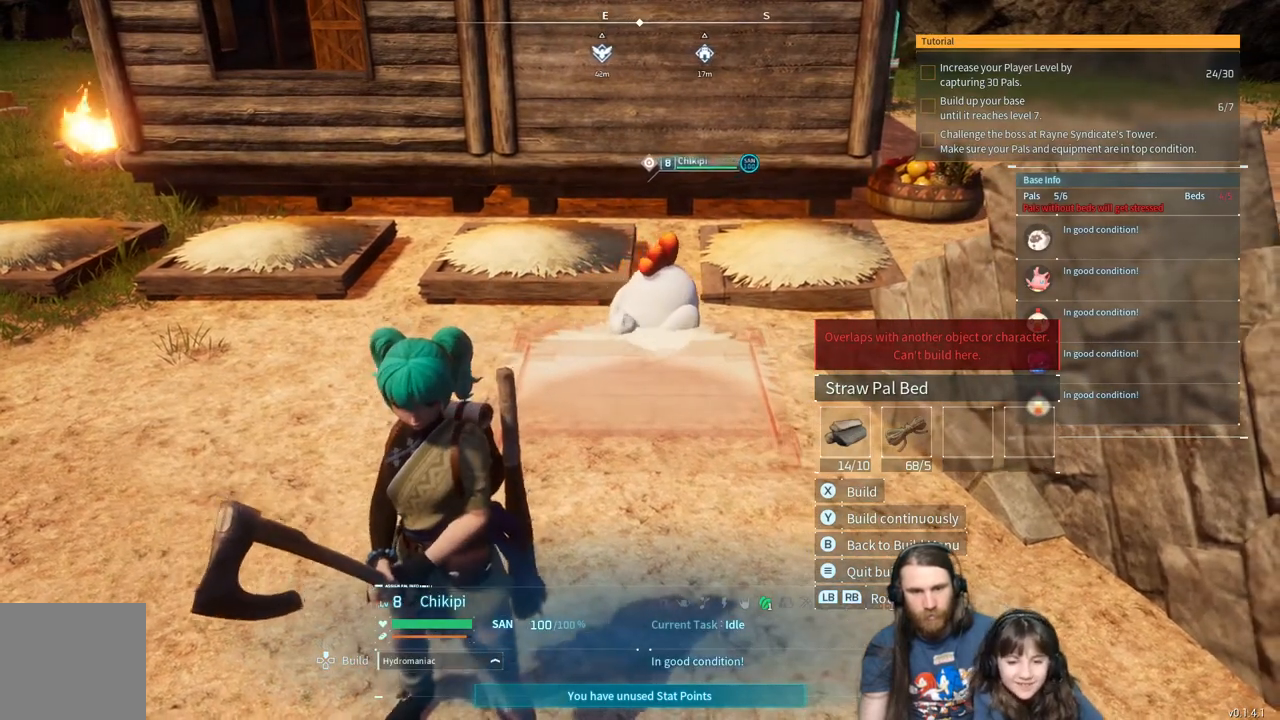
{"buttons": [], "left_stick": "down", "right_stick": "center", "events": [[50, "left_stick", "center"], [450, "left_stick", "down"]]}
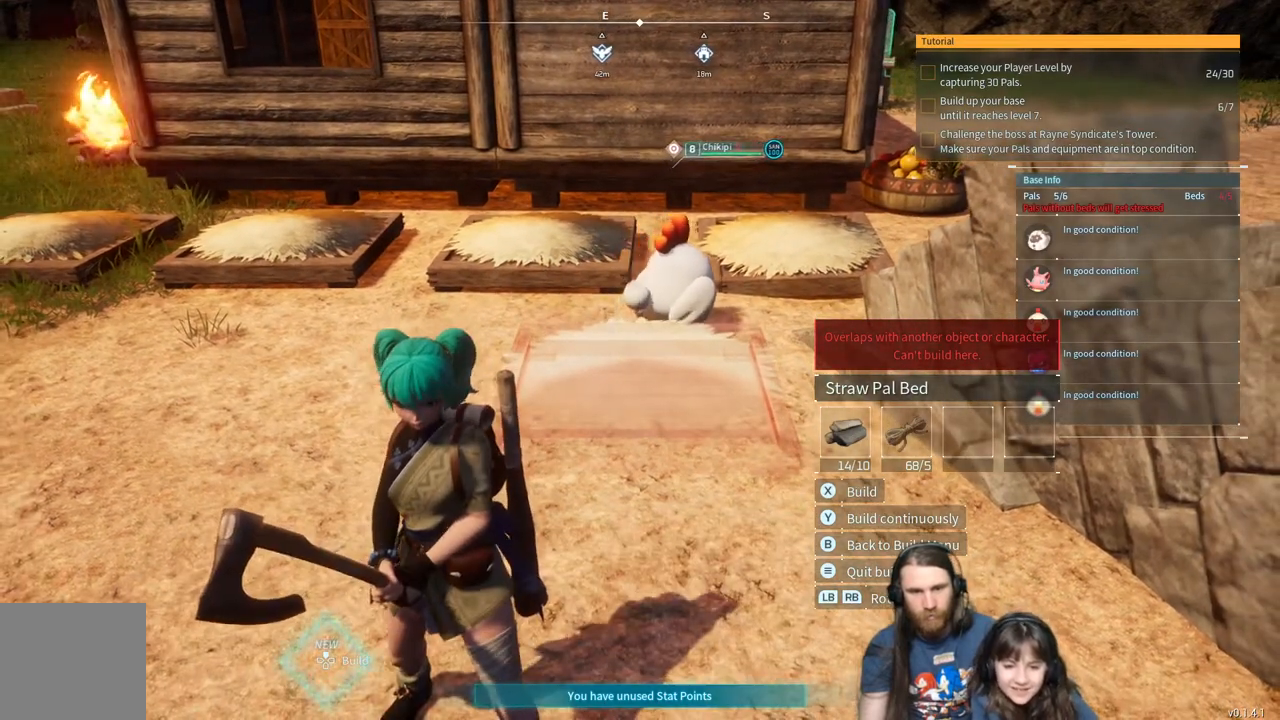
{"buttons": [], "left_stick": "center", "right_stick": "center", "events": [[117, "left_stick", "center"]]}
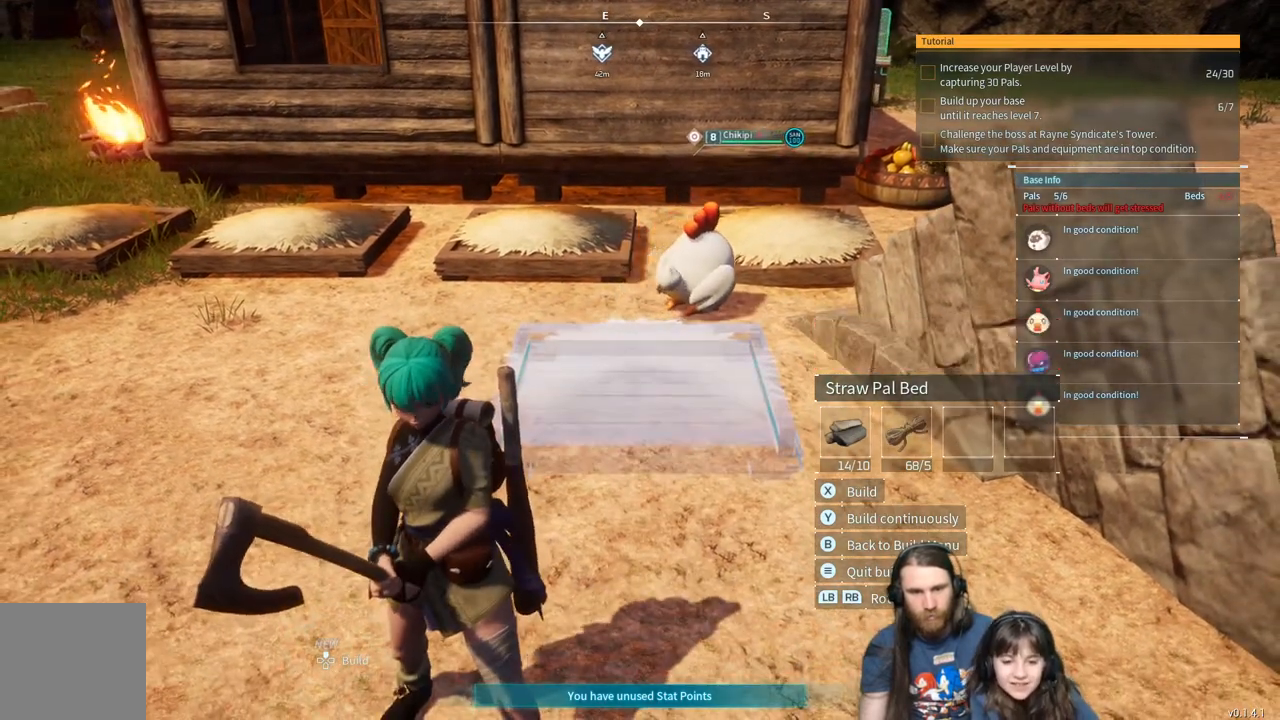
{"buttons": [], "left_stick": "center", "right_stick": "center", "events": []}
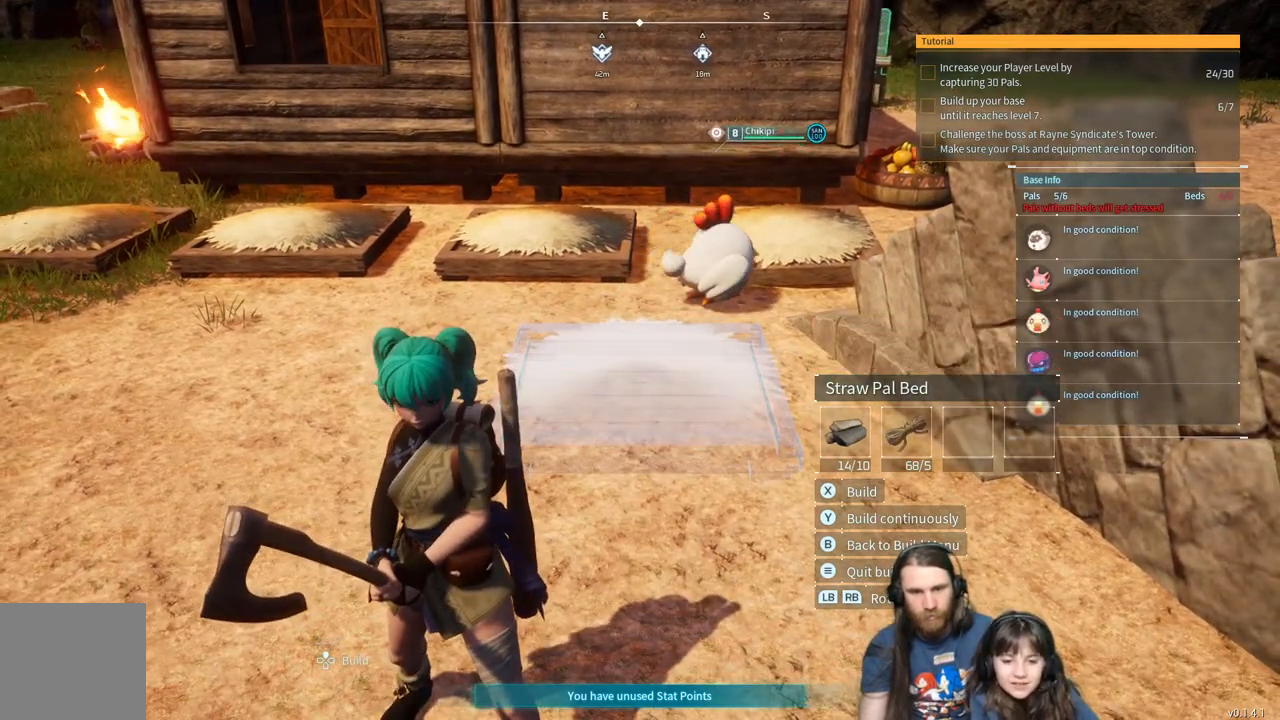
{"buttons": [], "left_stick": "center", "right_stick": "center", "events": []}
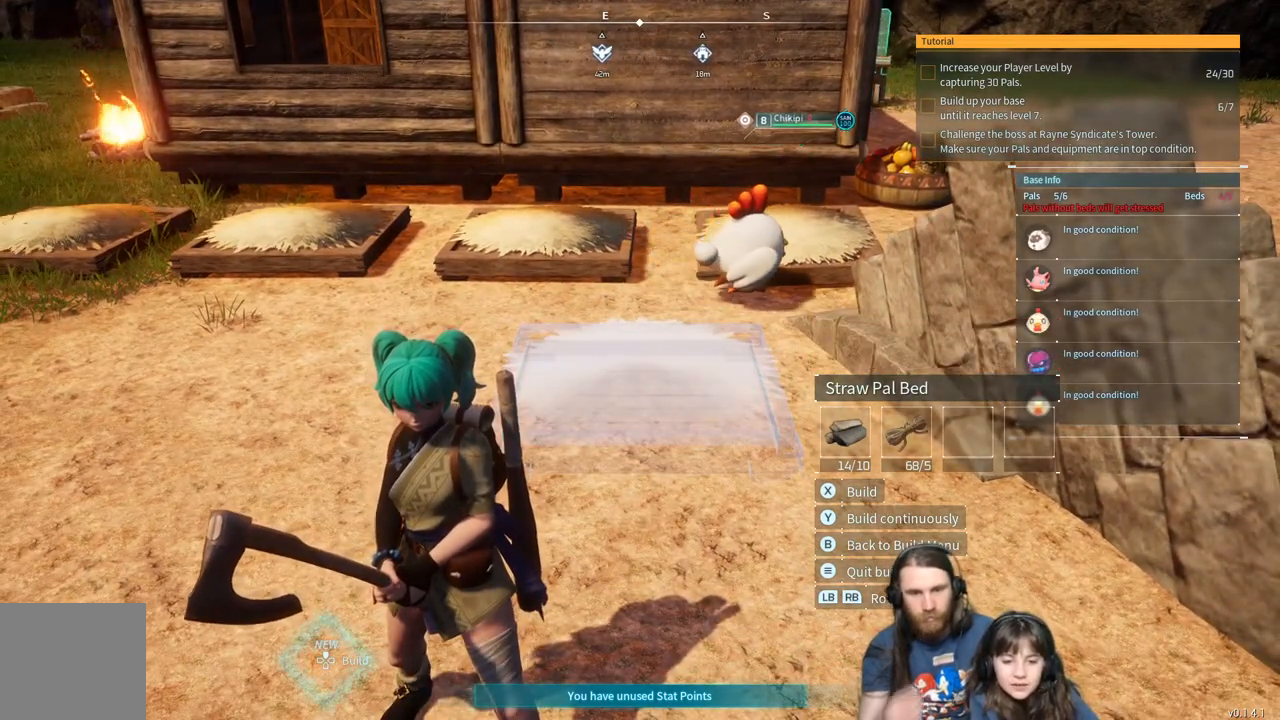
{"buttons": [], "left_stick": "up", "right_stick": "center", "events": [[467, "left_stick", "up"]]}
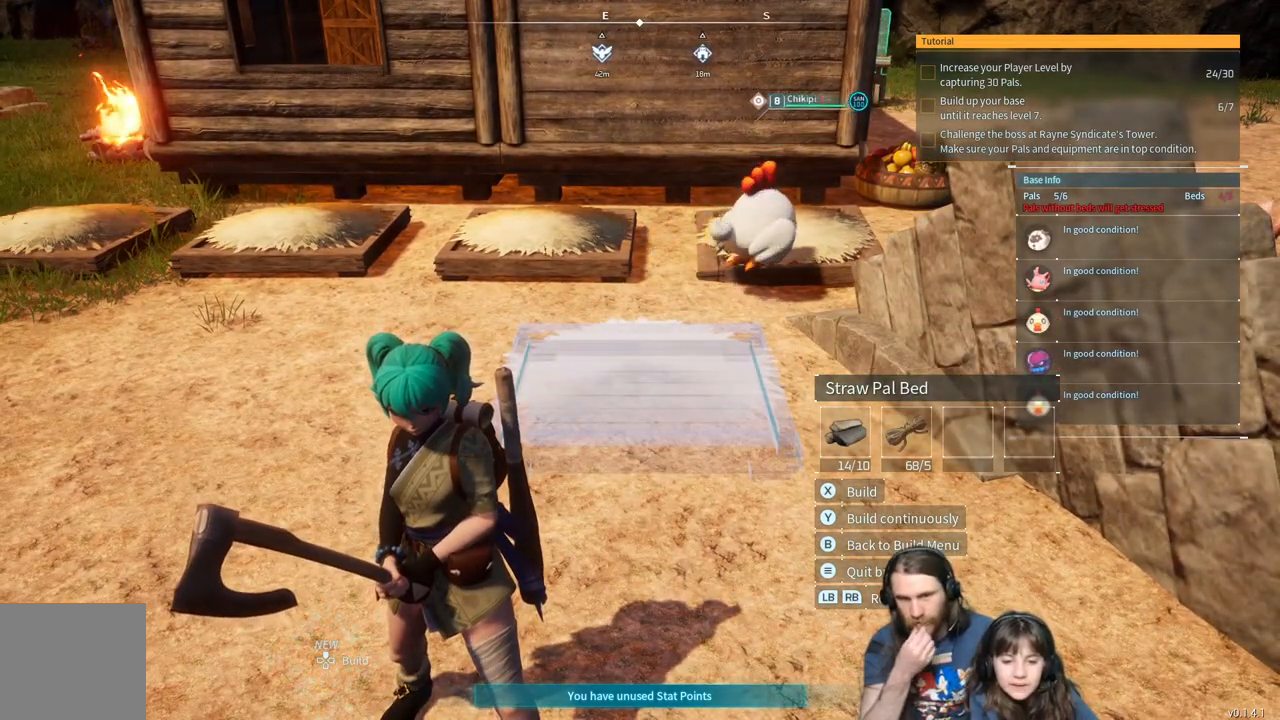
{"buttons": [], "left_stick": "up-left", "right_stick": "center", "events": [[300, "left_stick", "center"], [467, "left_stick", "up-left"]]}
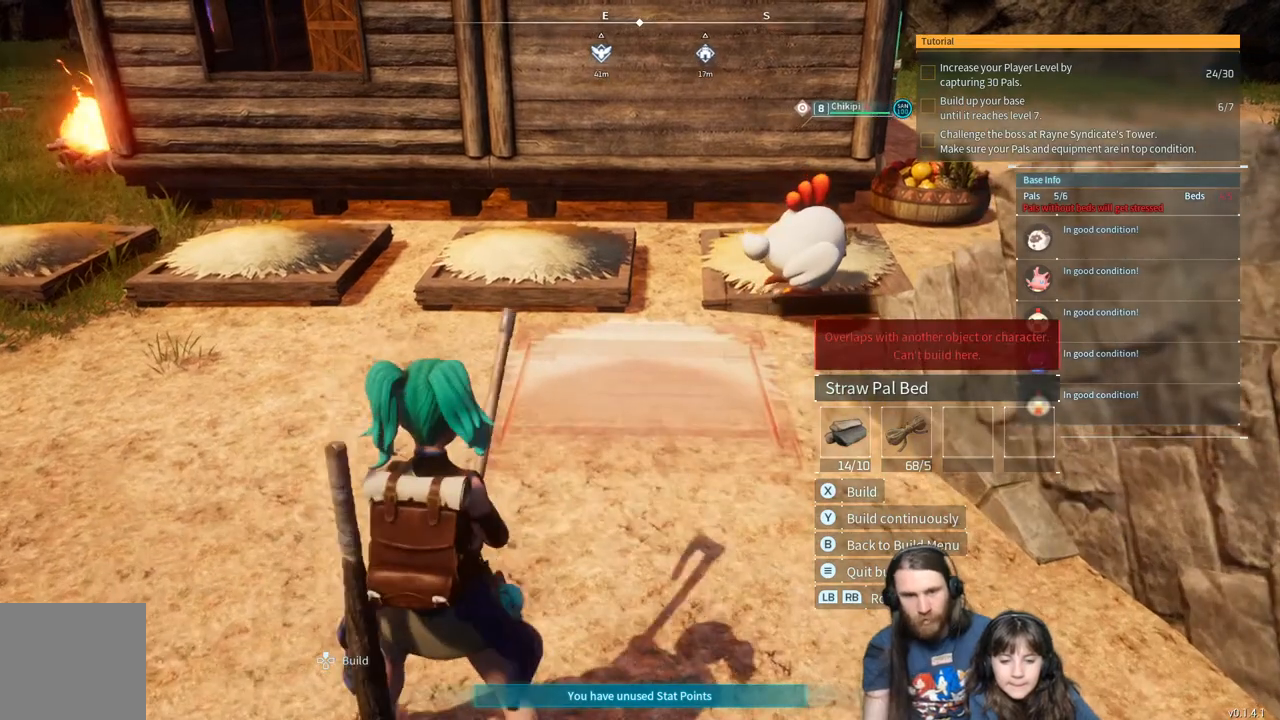
{"buttons": [], "left_stick": "up-left", "right_stick": "center", "events": [[117, "left_stick", "center"], [350, "left_stick", "up-left"]]}
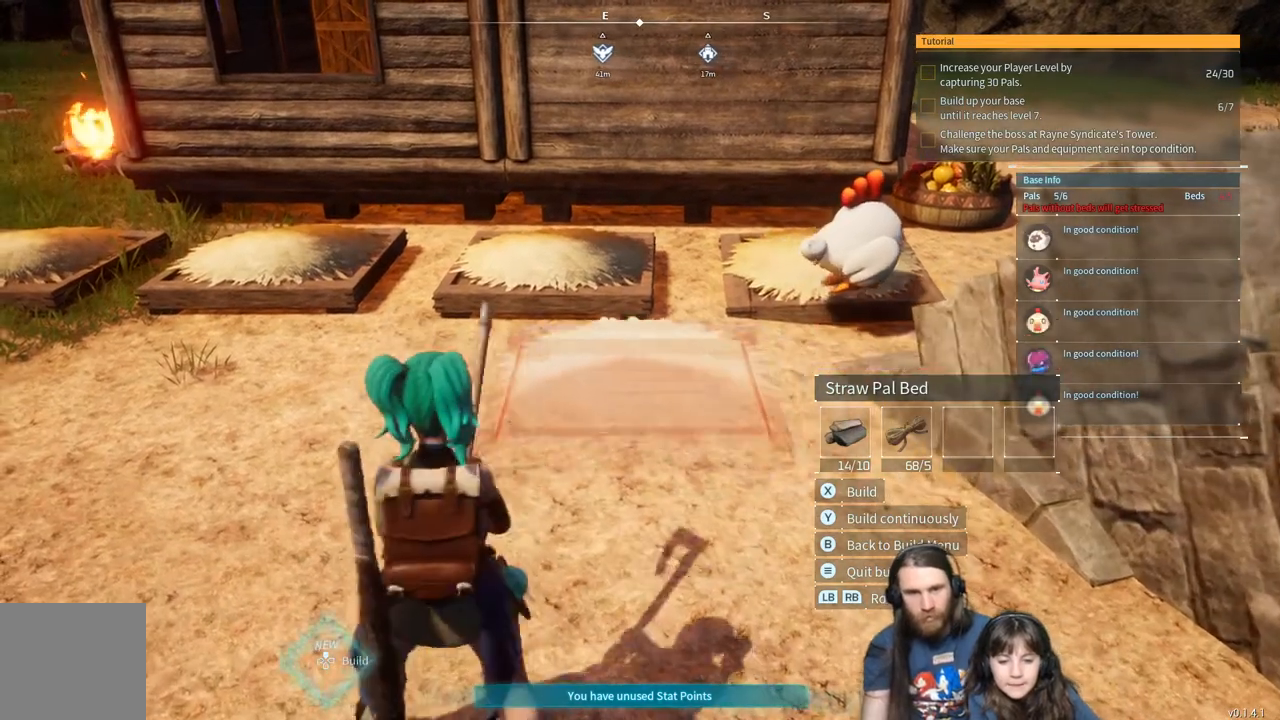
{"buttons": [], "left_stick": "left", "right_stick": "center", "events": [[17, "left_stick", "center"], [500, "left_stick", "left"]]}
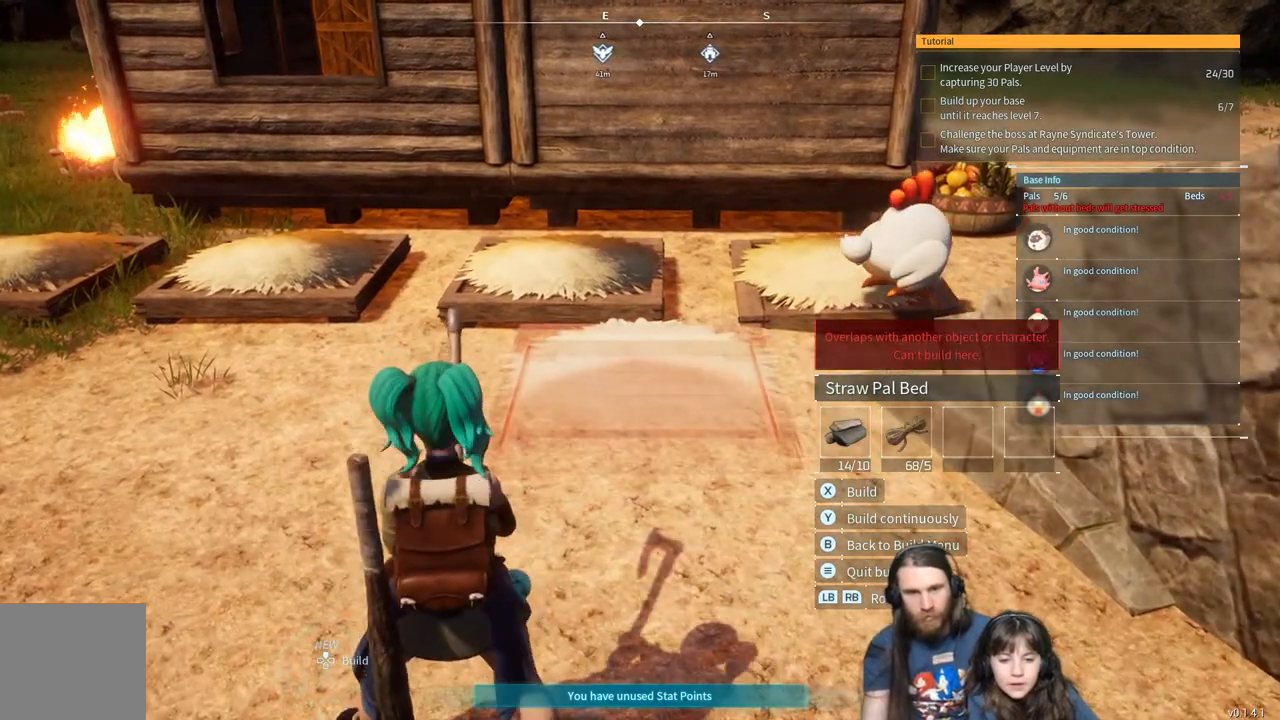
{"buttons": [], "left_stick": "center", "right_stick": "center", "events": [[167, "left_stick", "center"]]}
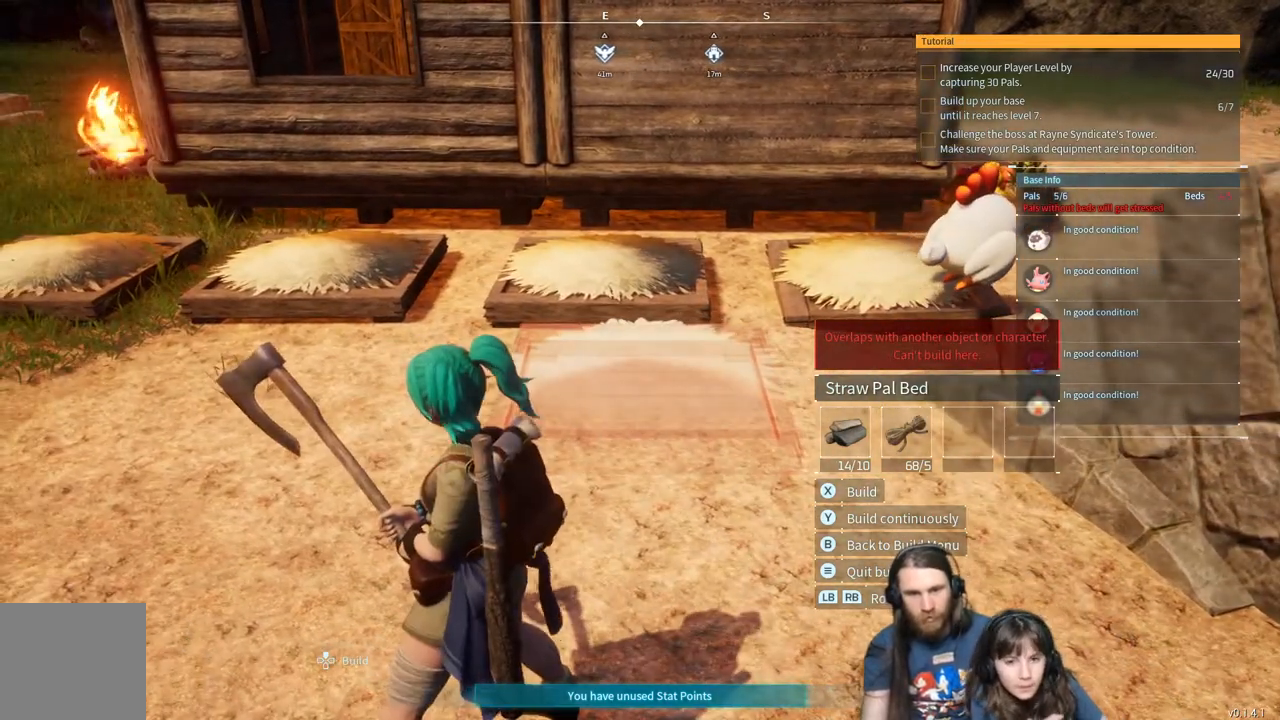
{"buttons": [], "left_stick": "center", "right_stick": "center", "events": [[50, "left_stick", "down"], [167, "left_stick", "down-right"], [267, "left_stick", "center"]]}
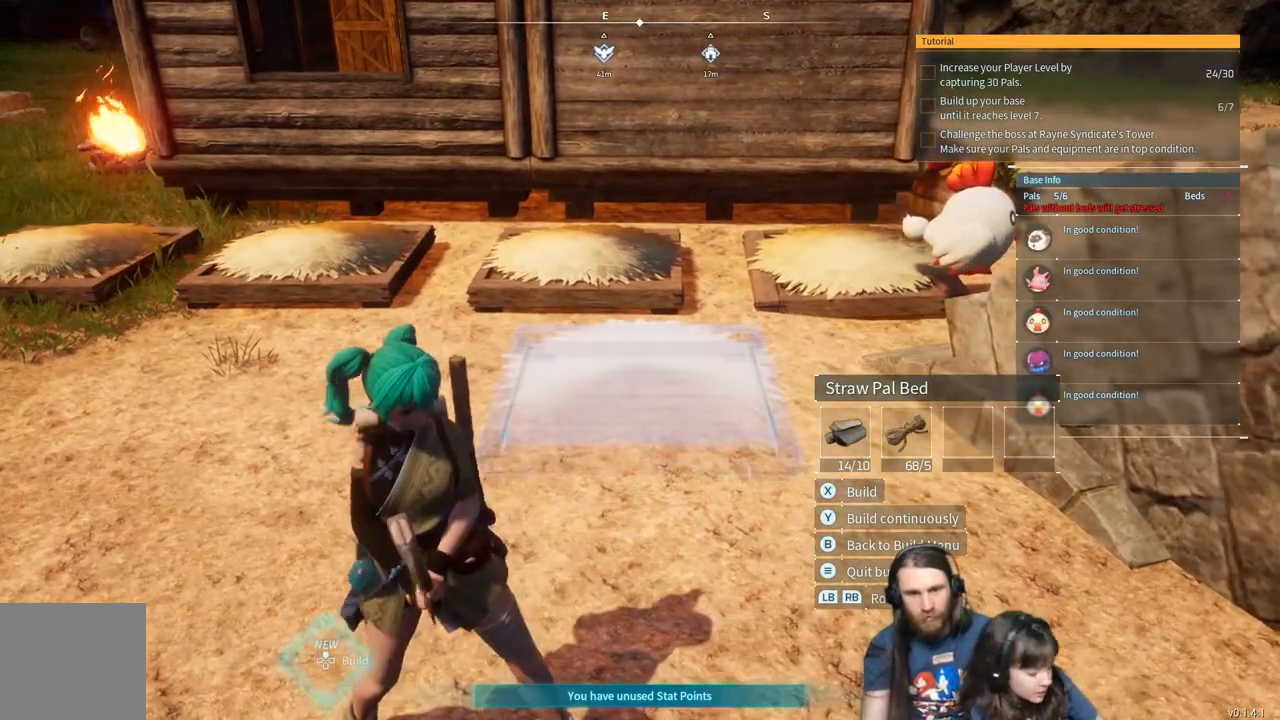
{"buttons": [], "left_stick": "center", "right_stick": "center", "events": []}